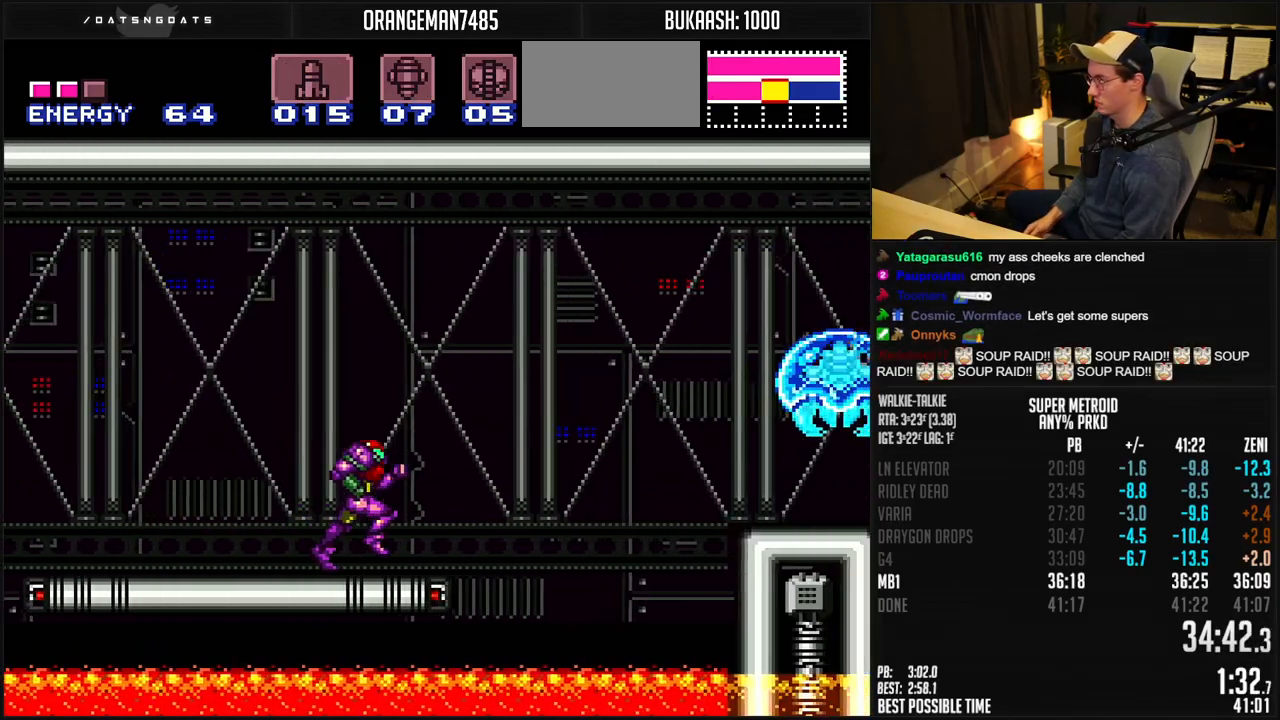
Gameplay with a controller (Nintendo layout); each line is a JSON object with the inputs held at the frame after it. "events" lists button and stick changes between this image and that frame as [ms after this image, input, new state], when the widget could be followed in between. Not read: L1 L3 R3.
{"buttons": ["B", "DPAD_RIGHT"], "events": [[200, "A", "up"], [200, "B", "up"], [267, "B", "down"], [267, "Y", "down"], [300, "Y", "up"], [367, "Y", "down"], [467, "Y", "up"]]}
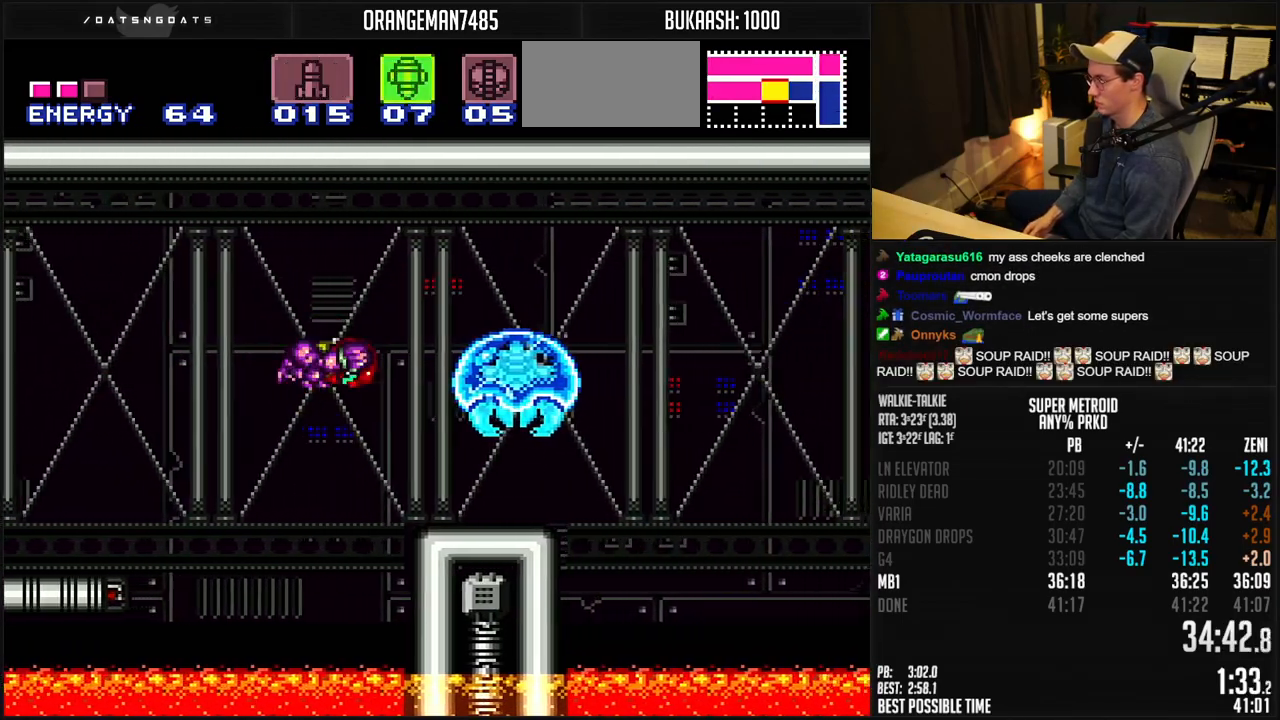
{"buttons": ["B"]}
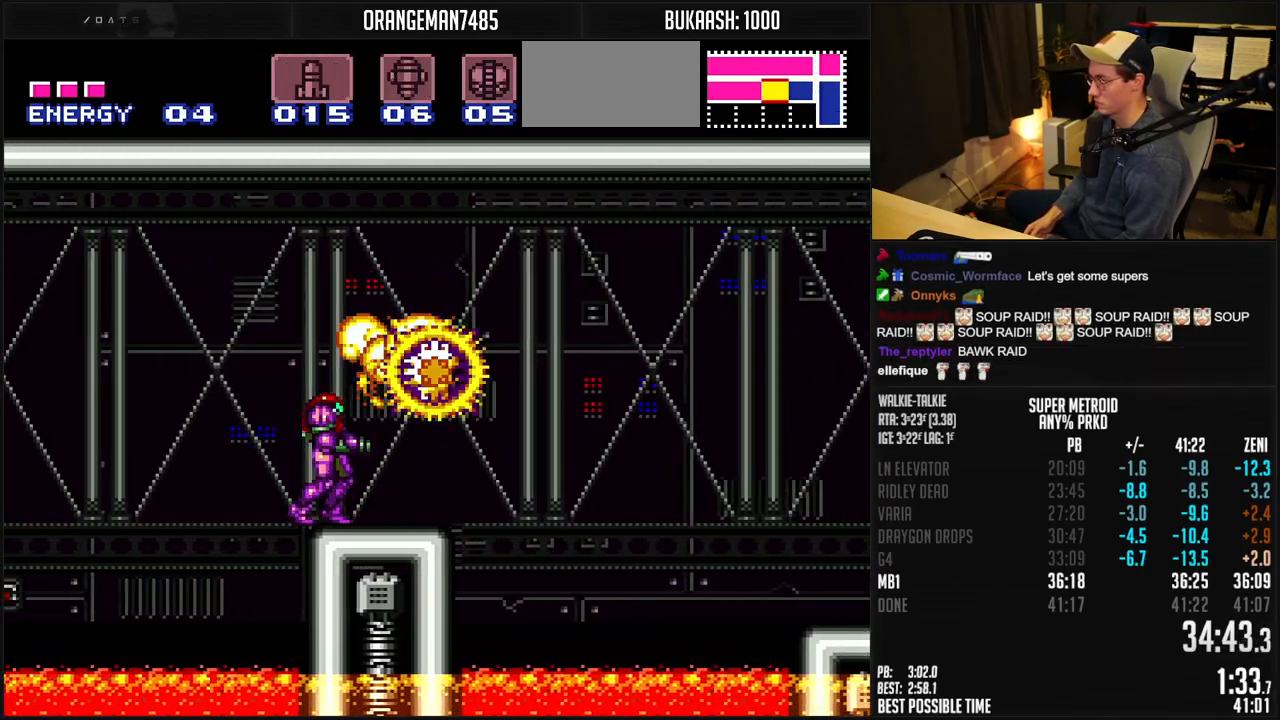
{"buttons": ["DPAD_RIGHT"], "events": [[50, "DPAD_RIGHT", "down"], [283, "A", "down"], [483, "A", "up"], [500, "B", "up"]]}
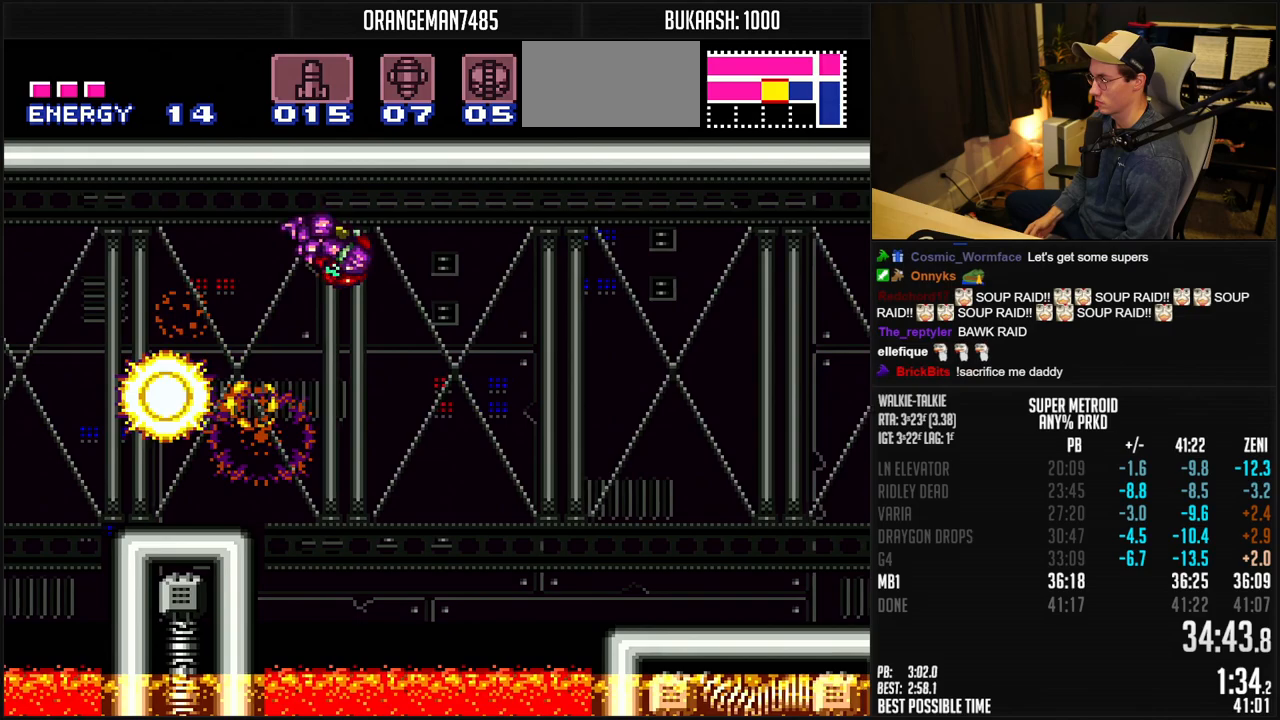
{"buttons": ["B", "DPAD_DOWN", "DPAD_RIGHT"], "events": [[83, "B", "down"], [500, "DPAD_DOWN", "down"]]}
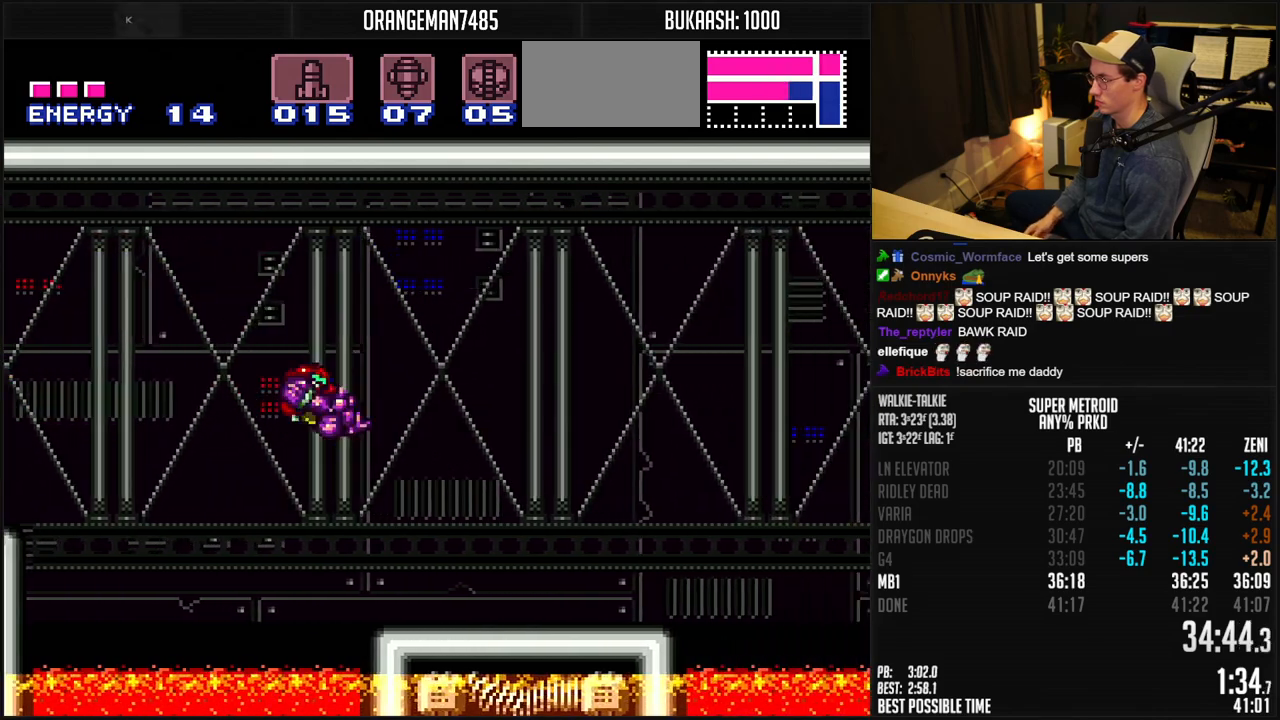
{"buttons": ["B", "DPAD_RIGHT"], "events": [[83, "DPAD_DOWN", "up"], [183, "X", "down"], [233, "X", "up"], [333, "R1", "down"], [383, "R1", "up"]]}
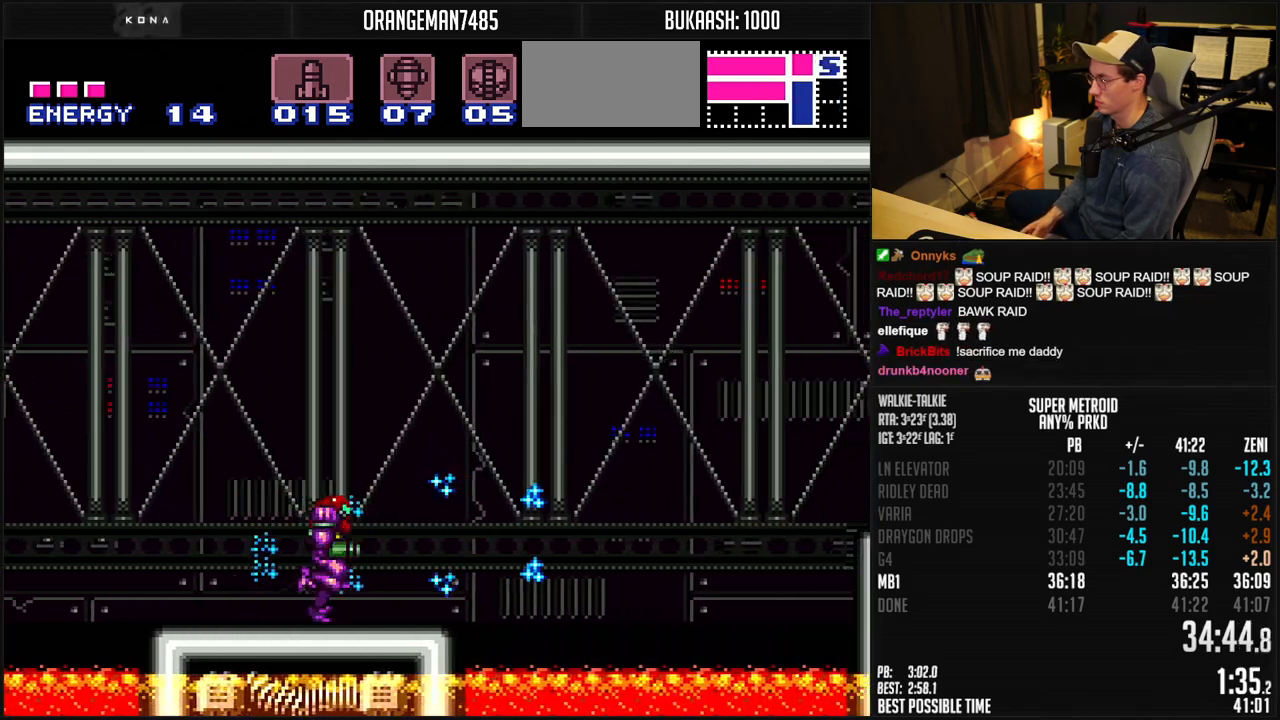
{"buttons": ["B", "DPAD_RIGHT"], "events": [[100, "A", "down"], [333, "A", "up"], [333, "B", "up"], [433, "B", "down"]]}
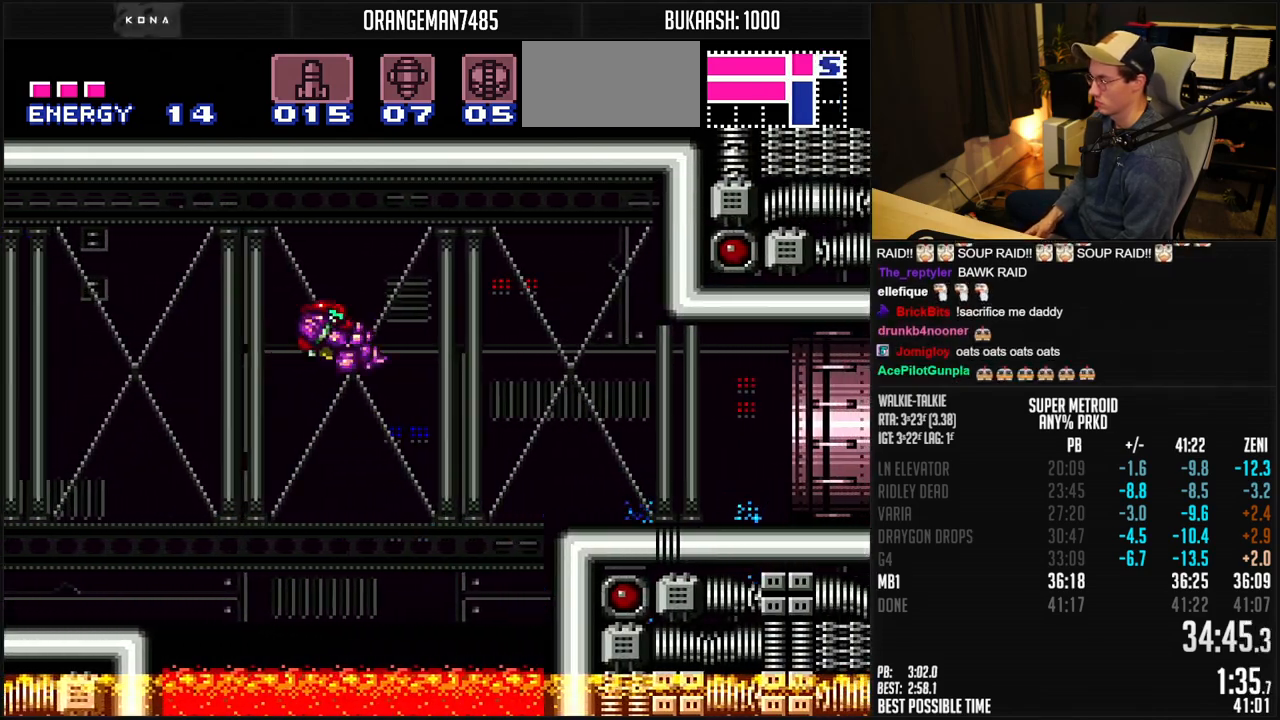
{"buttons": ["B", "R1", "DPAD_RIGHT"], "events": [[250, "DPAD_DOWN", "down"], [267, "DPAD_RIGHT", "up"], [333, "X", "down"], [367, "DPAD_DOWN", "up"], [367, "DPAD_RIGHT", "down"], [417, "X", "up"], [483, "R1", "down"]]}
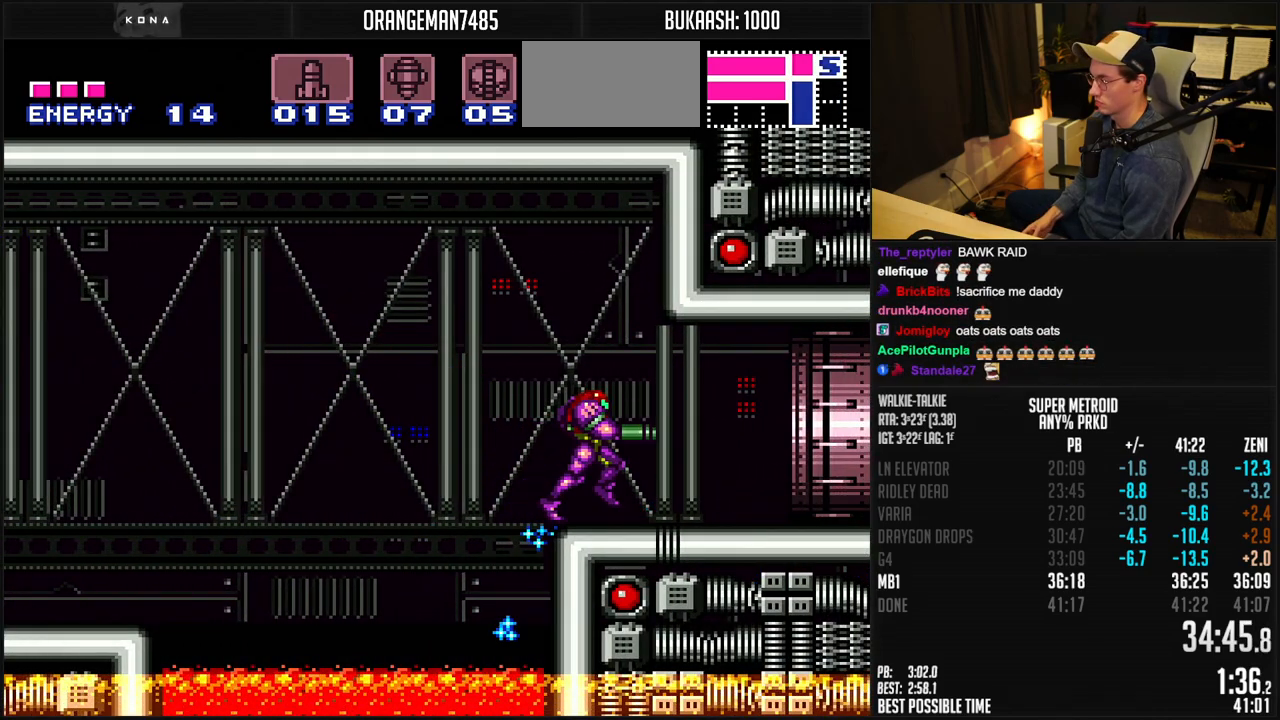
{"buttons": ["B", "DPAD_RIGHT"], "events": [[117, "R1", "up"]]}
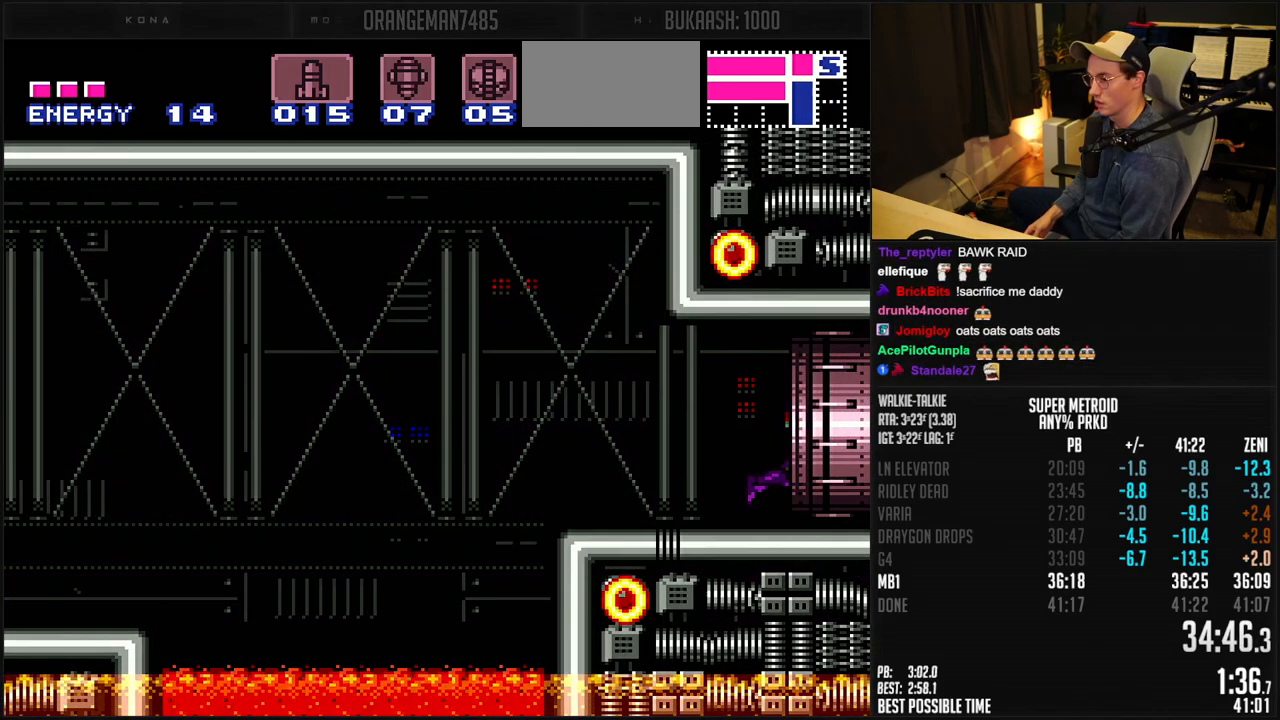
{"buttons": ["B", "DPAD_RIGHT"], "events": []}
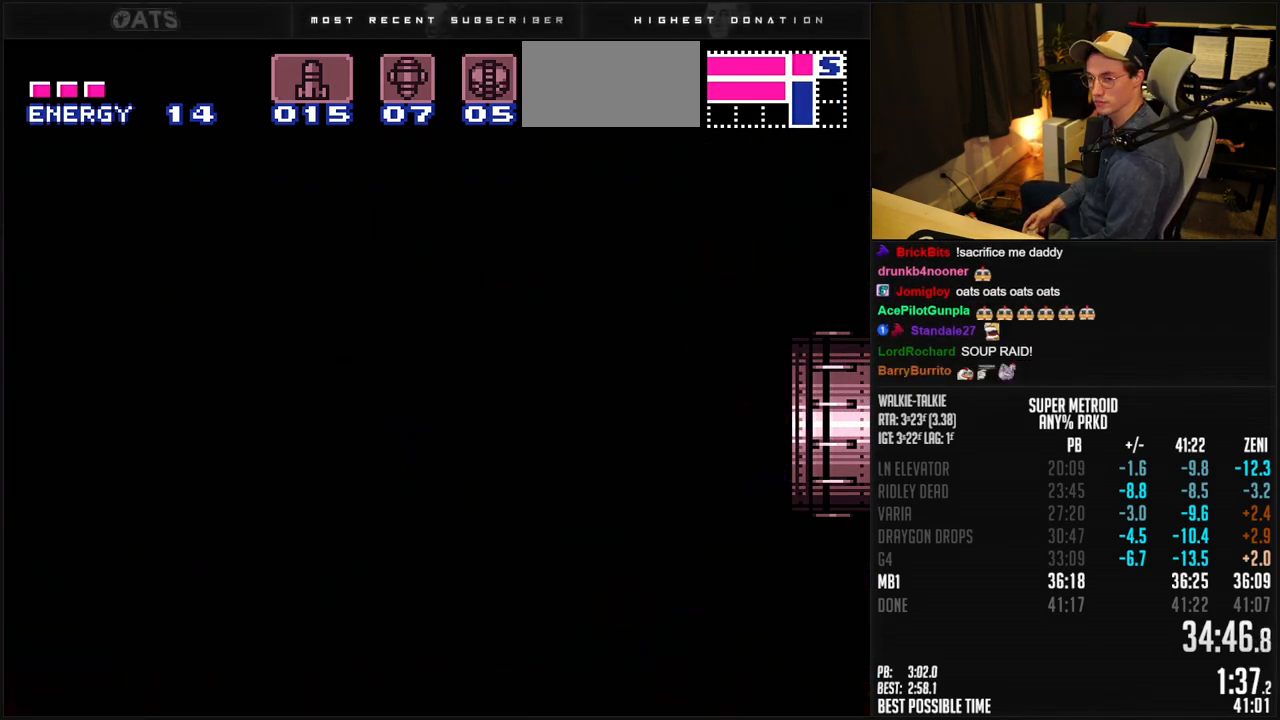
{"buttons": ["B", "DPAD_RIGHT"], "events": [[33, "DPAD_RIGHT", "up"], [183, "DPAD_RIGHT", "down"], [233, "B", "up"], [383, "B", "down"], [383, "DPAD_RIGHT", "up"], [450, "DPAD_RIGHT", "down"]]}
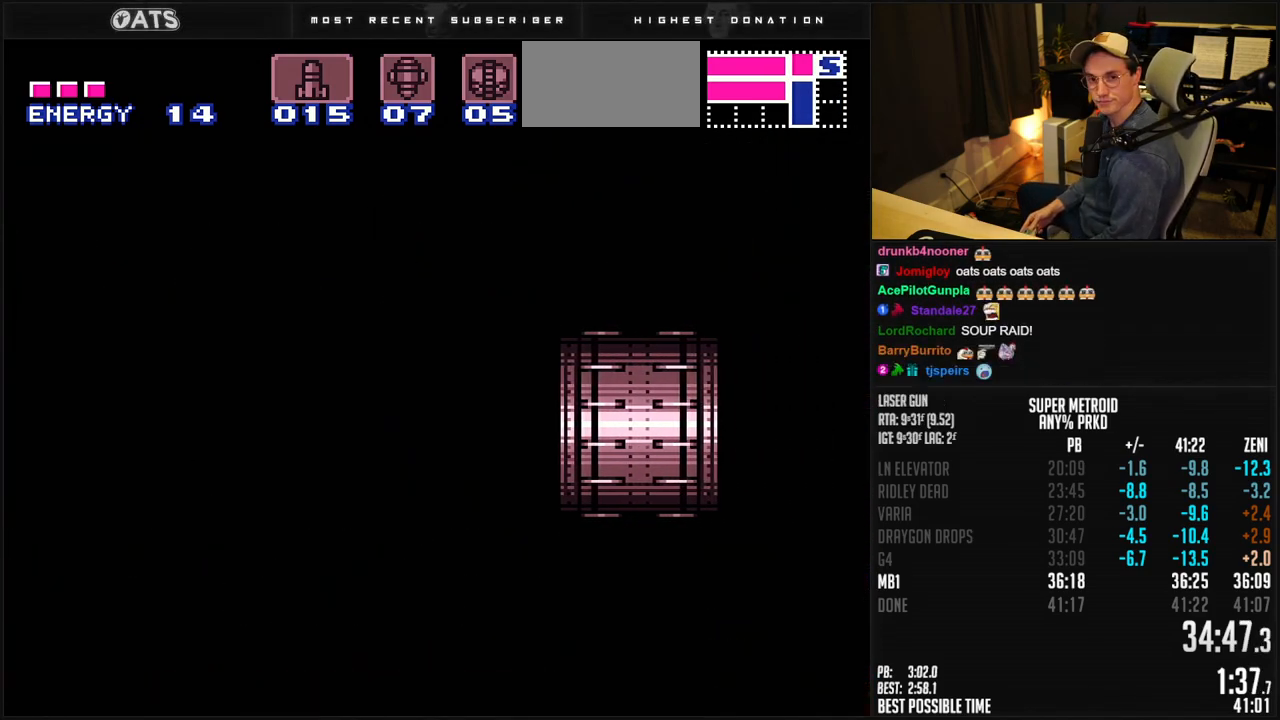
{"buttons": ["B", "DPAD_RIGHT"], "events": [[150, "DPAD_RIGHT", "up"], [250, "DPAD_RIGHT", "down"]]}
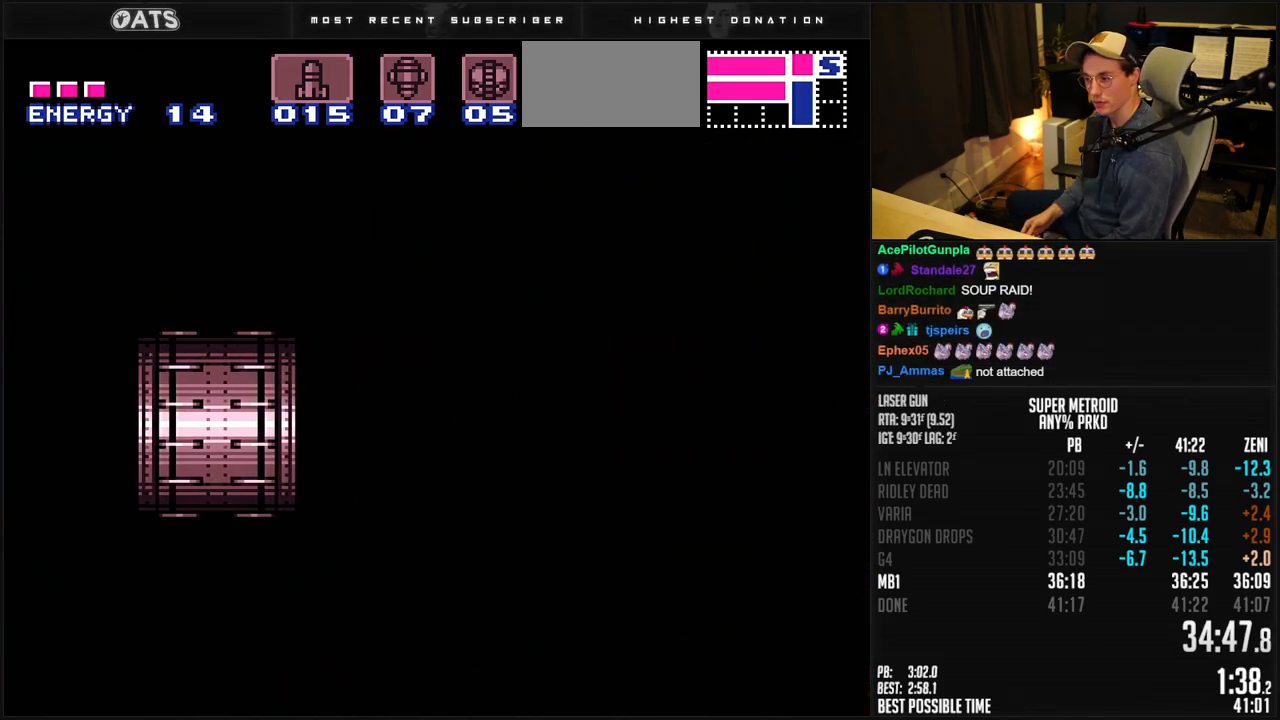
{"buttons": ["B", "DPAD_RIGHT"], "events": []}
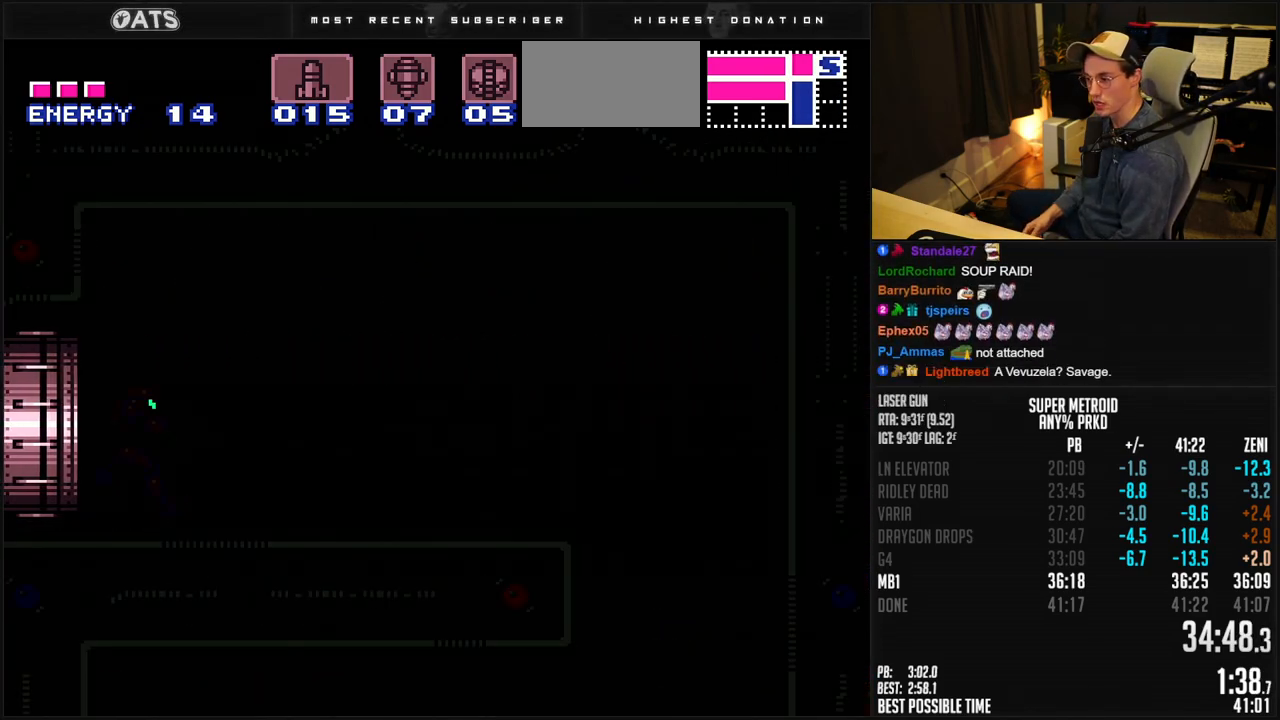
{"buttons": ["B", "DPAD_RIGHT"], "events": []}
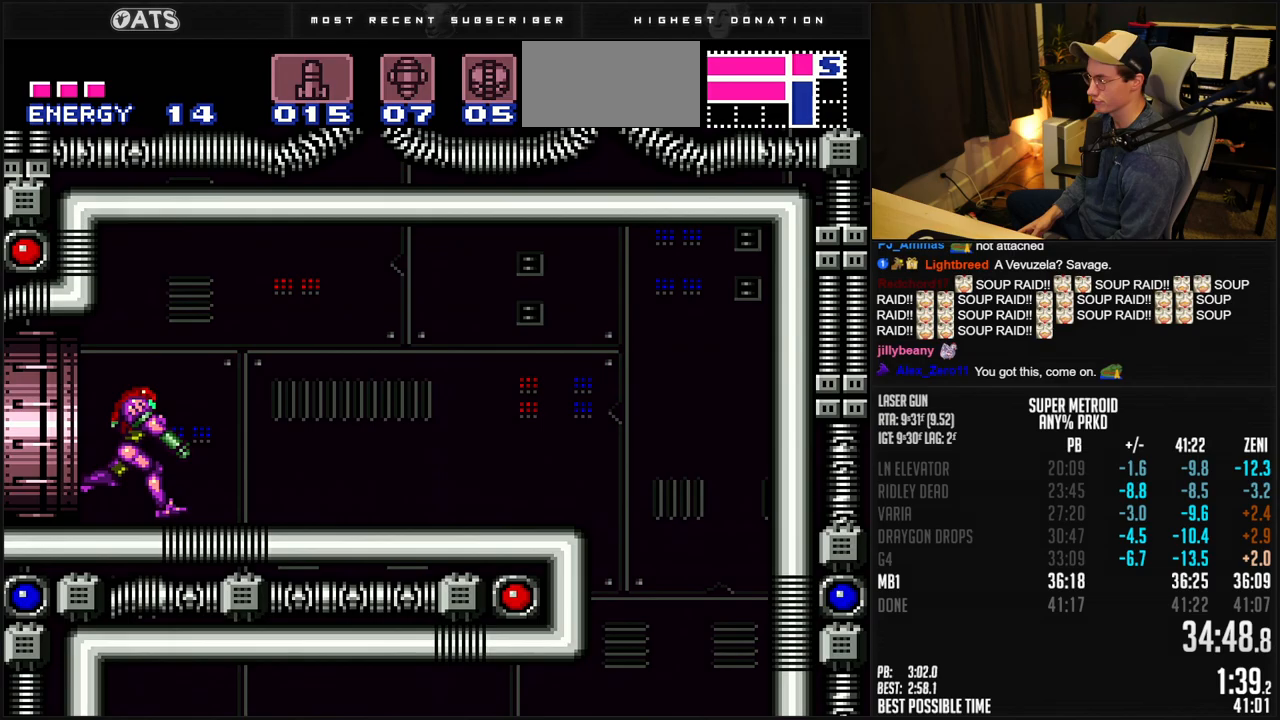
{"buttons": ["B"], "events": [[483, "DPAD_RIGHT", "up"]]}
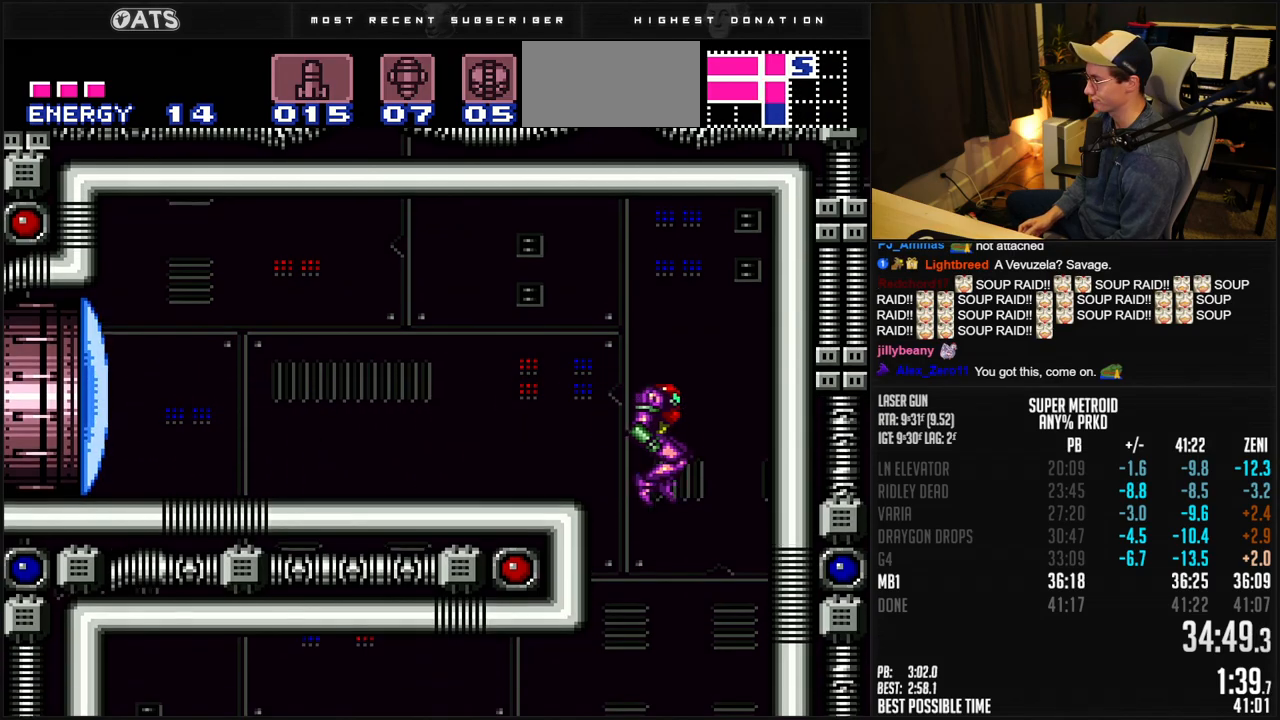
{"buttons": ["B", "X", "DPAD_LEFT"], "events": [[50, "DPAD_LEFT", "down"], [433, "X", "down"]]}
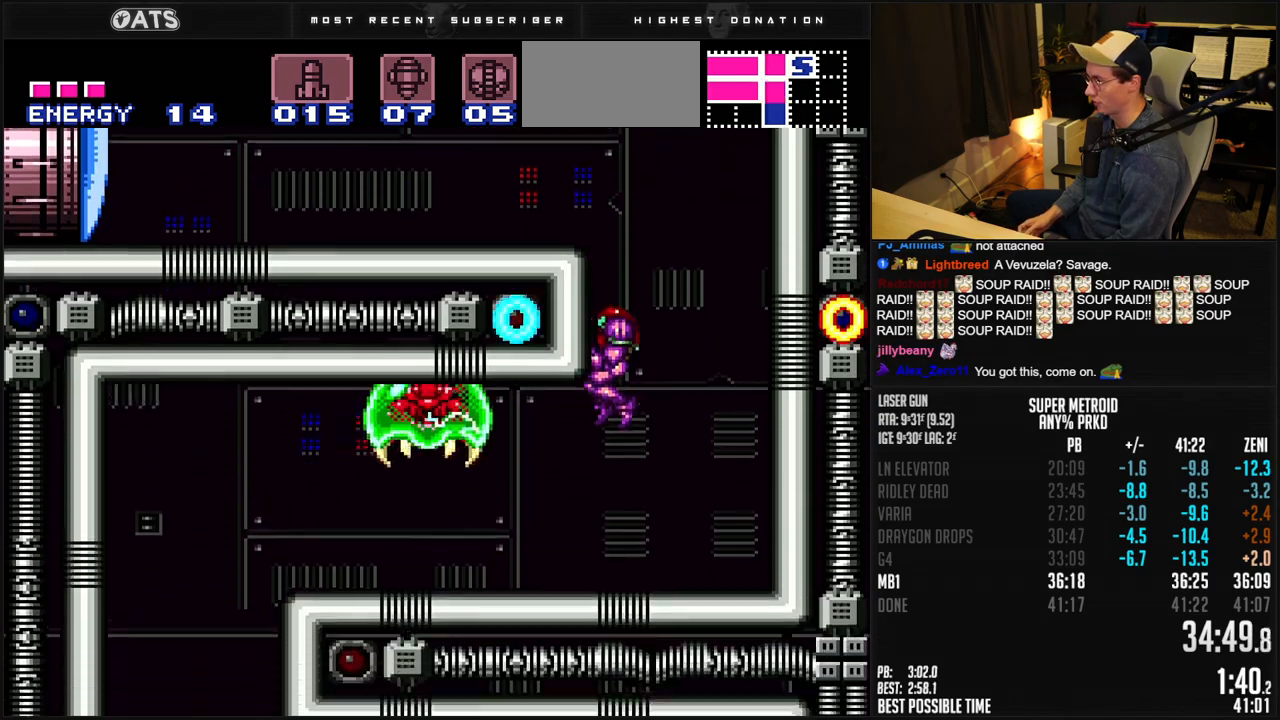
{"buttons": ["B", "DPAD_LEFT"], "events": [[33, "X", "up"]]}
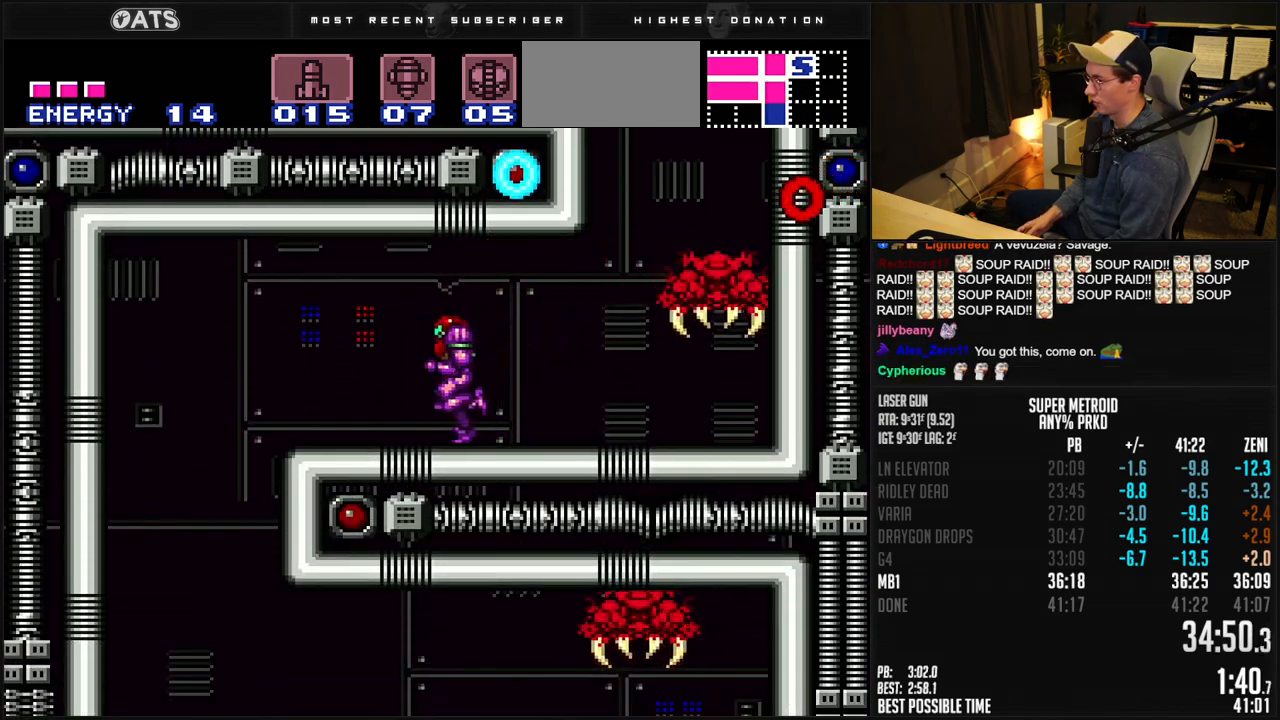
{"buttons": ["B", "DPAD_DOWN"], "events": [[450, "DPAD_DOWN", "down"], [500, "DPAD_LEFT", "up"]]}
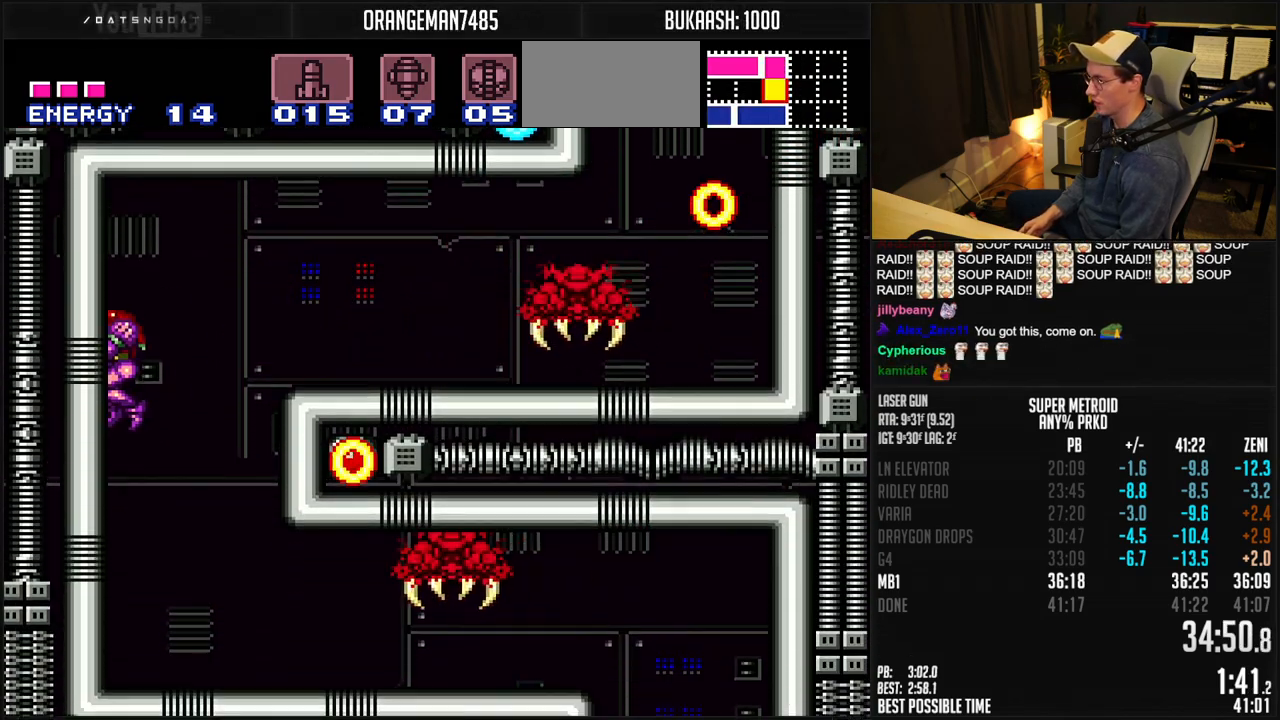
{"buttons": ["B", "DPAD_RIGHT"], "events": [[33, "DPAD_DOWN", "up"], [350, "DPAD_DOWN", "down"], [467, "DPAD_RIGHT", "down"], [483, "DPAD_DOWN", "up"]]}
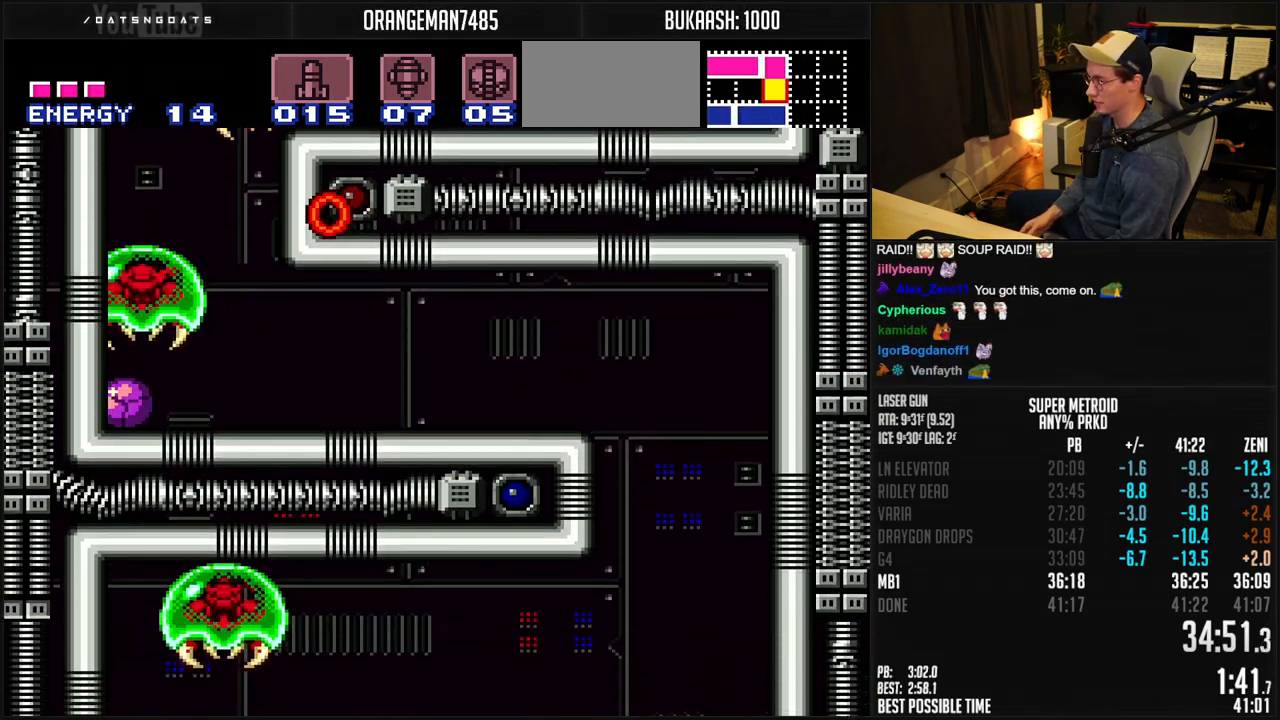
{"buttons": ["B", "DPAD_RIGHT"], "events": []}
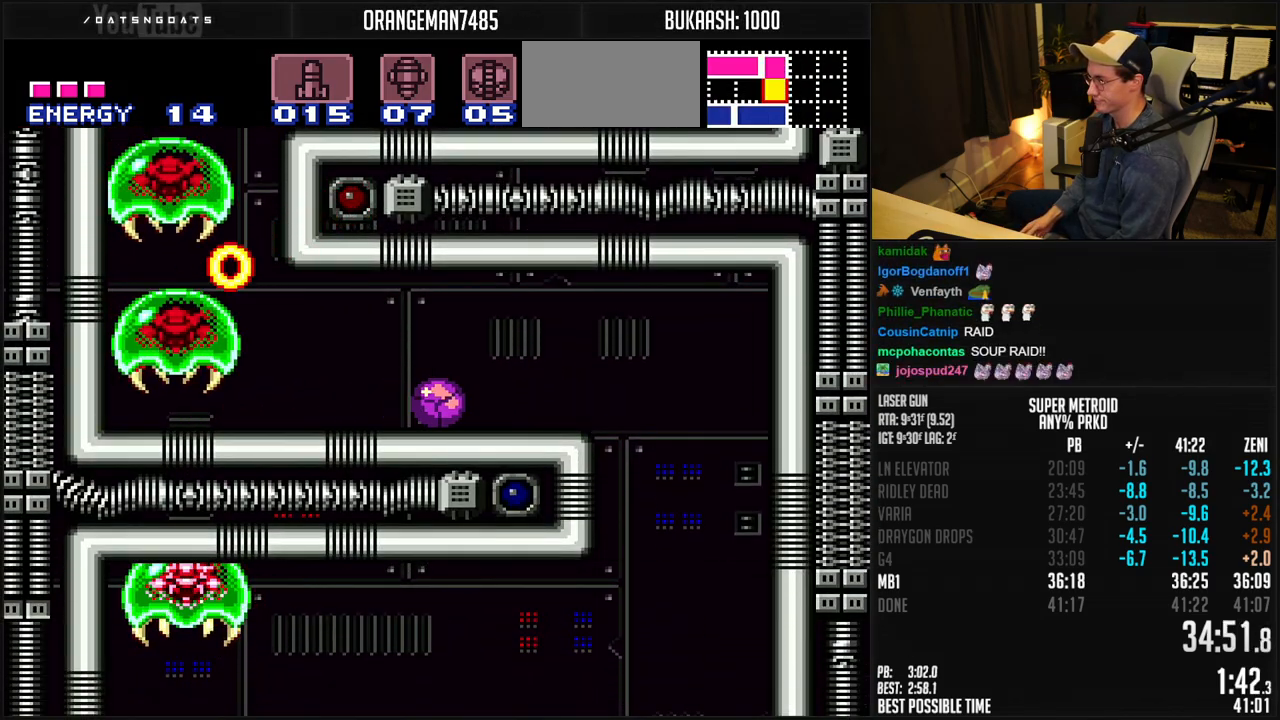
{"buttons": ["B", "DPAD_RIGHT"], "events": []}
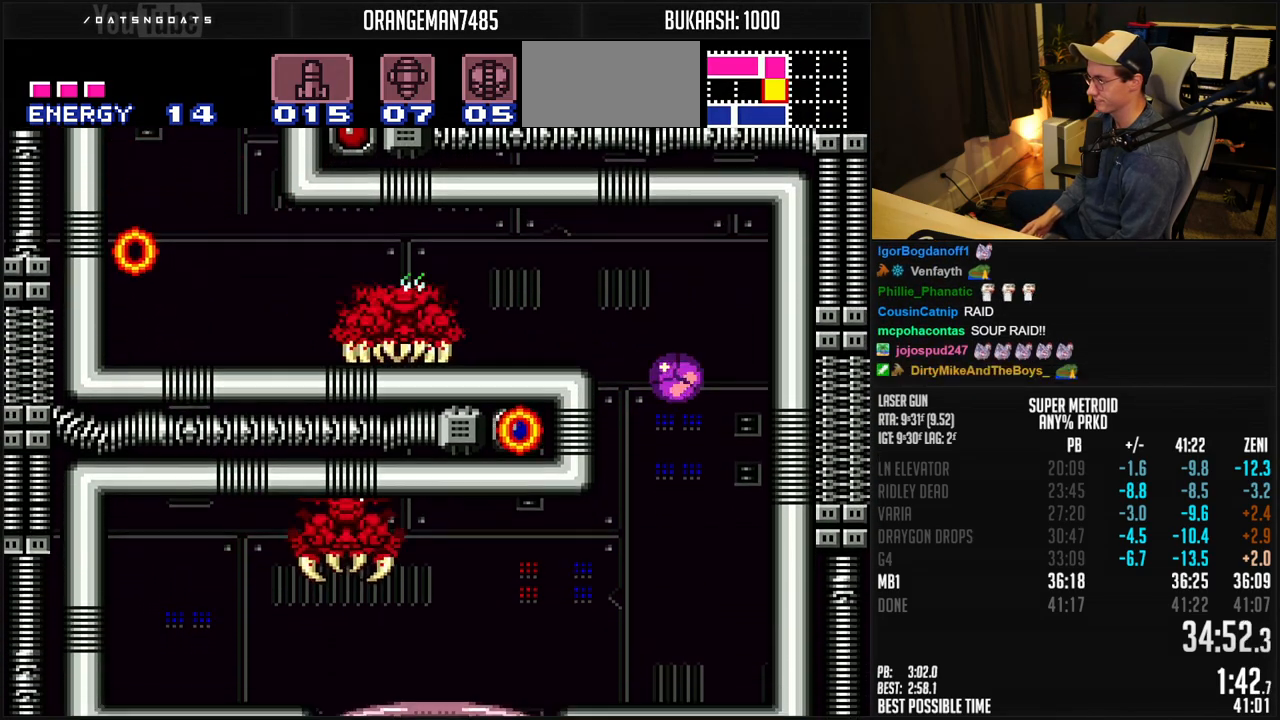
{"buttons": ["B", "DPAD_LEFT"], "events": [[200, "DPAD_RIGHT", "up"], [283, "DPAD_LEFT", "down"]]}
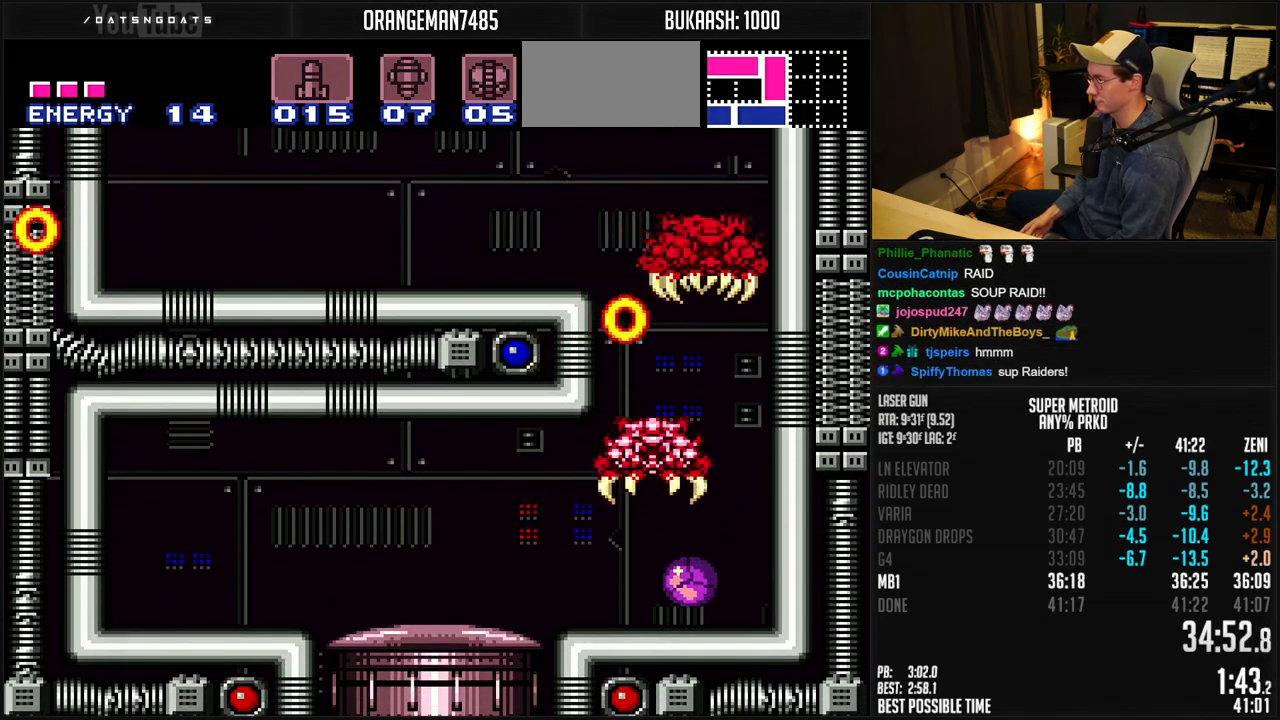
{"buttons": ["R1"], "events": [[100, "DPAD_LEFT", "up"], [100, "DPAD_UP", "down"], [200, "DPAD_LEFT", "down"], [217, "DPAD_UP", "up"], [333, "R1", "down"], [350, "B", "up"], [350, "DPAD_LEFT", "up"], [383, "DPAD_RIGHT", "down"], [500, "DPAD_RIGHT", "up"]]}
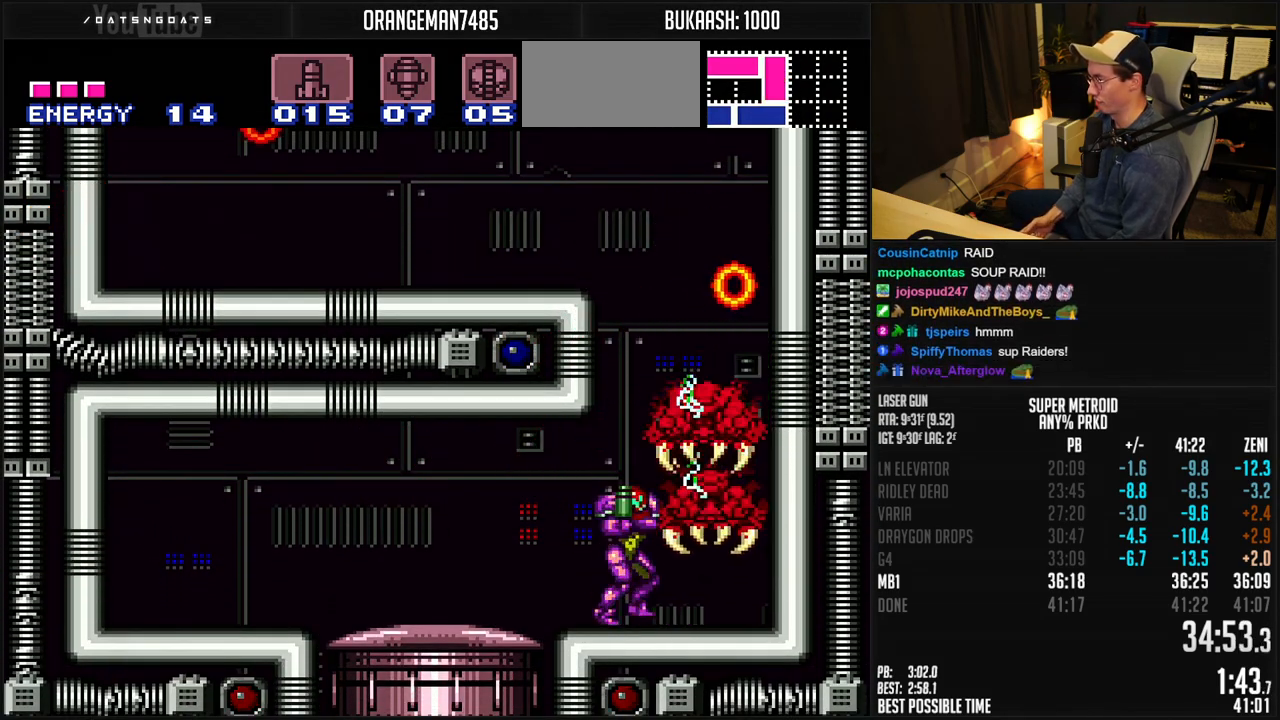
{"buttons": ["X", "R1"], "events": [[100, "X", "down"], [183, "X", "up"], [233, "Y", "down"], [317, "Y", "up"], [417, "X", "down"]]}
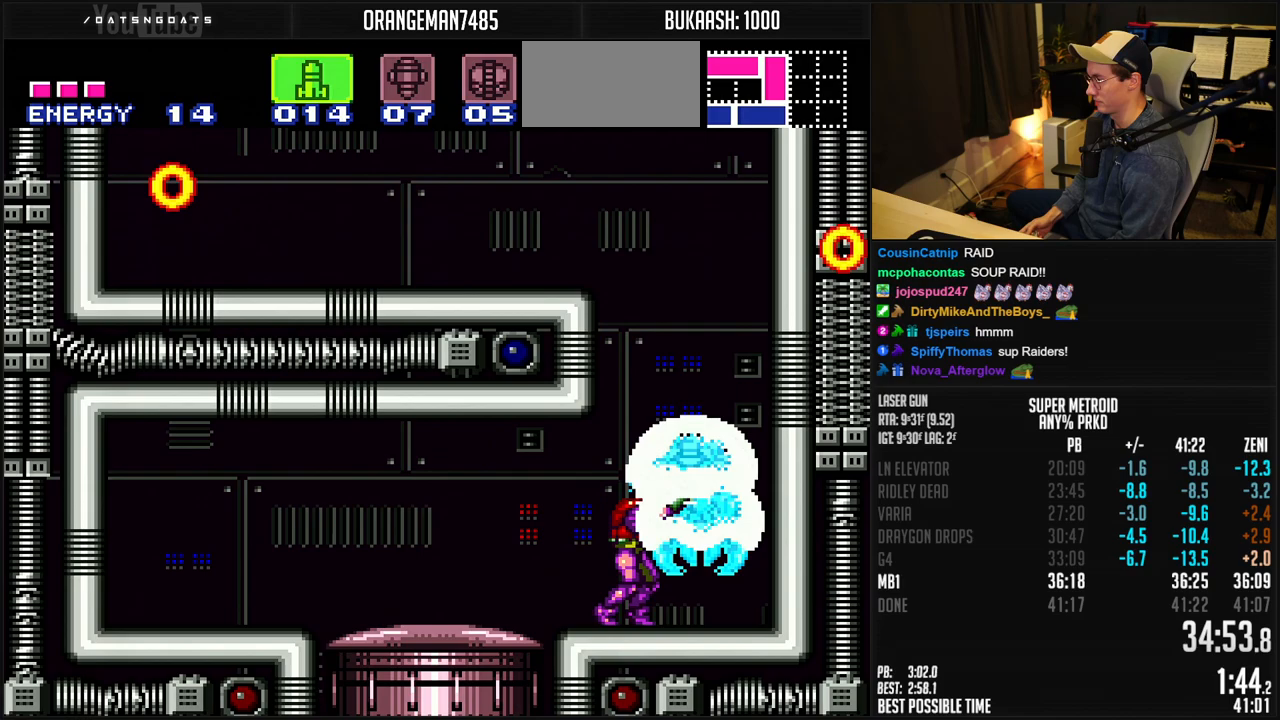
{"buttons": ["X", "R1"], "events": [[17, "X", "up"], [83, "X", "down"], [167, "X", "up"], [267, "X", "down"], [350, "X", "up"], [433, "X", "down"]]}
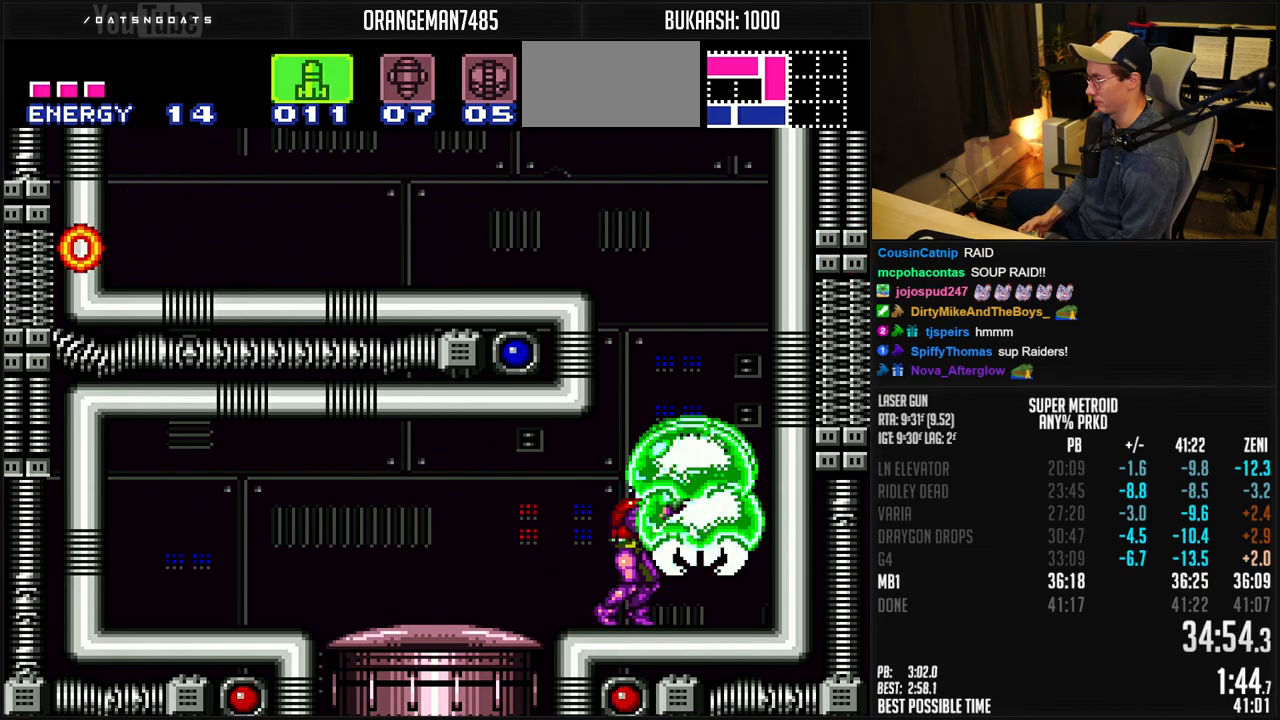
{"buttons": ["A", "DPAD_RIGHT"], "events": [[33, "X", "up"], [117, "X", "down"], [133, "SELECT", "down"], [183, "X", "up"], [217, "R1", "up"], [250, "SELECT", "up"], [300, "DPAD_RIGHT", "down"], [450, "A", "down"]]}
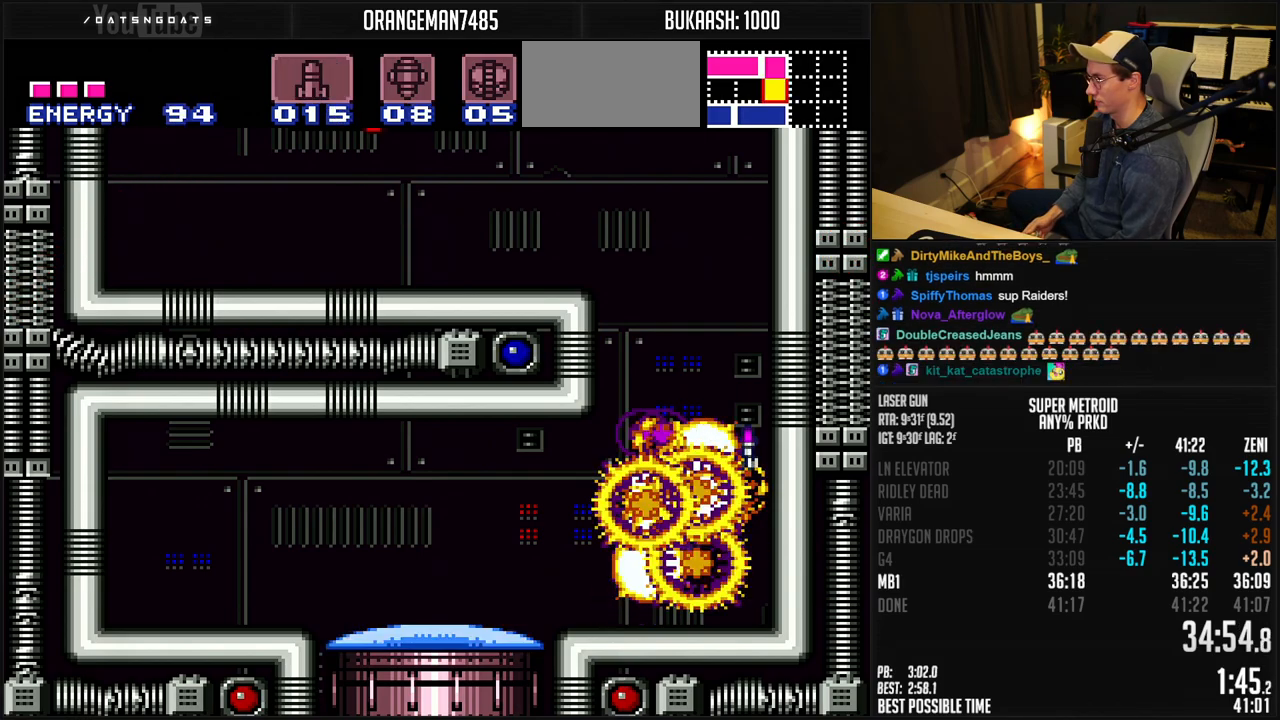
{"buttons": ["B"], "events": [[33, "A", "up"], [150, "B", "down"], [367, "DPAD_RIGHT", "up"], [400, "DPAD_LEFT", "down"], [500, "DPAD_LEFT", "up"]]}
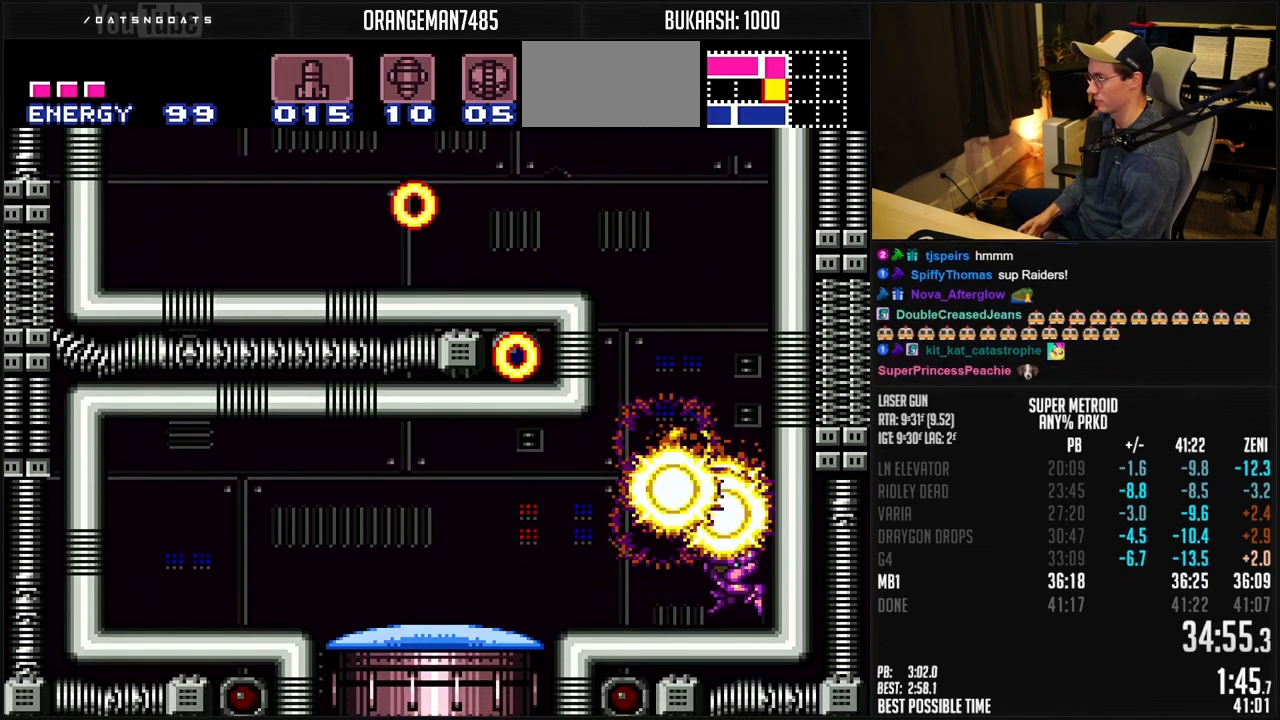
{"buttons": ["B", "DPAD_LEFT"], "events": [[83, "X", "down"], [183, "DPAD_LEFT", "down"], [183, "X", "up"]]}
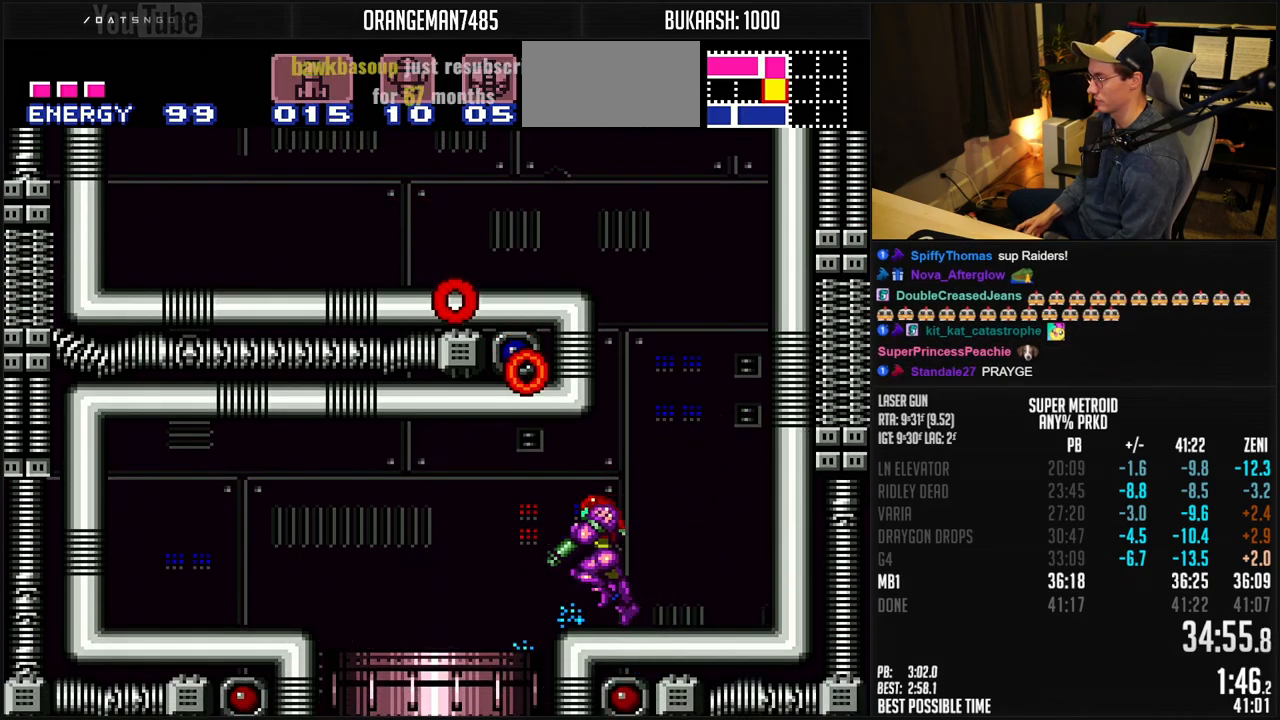
{"buttons": ["B", "DPAD_LEFT"], "events": []}
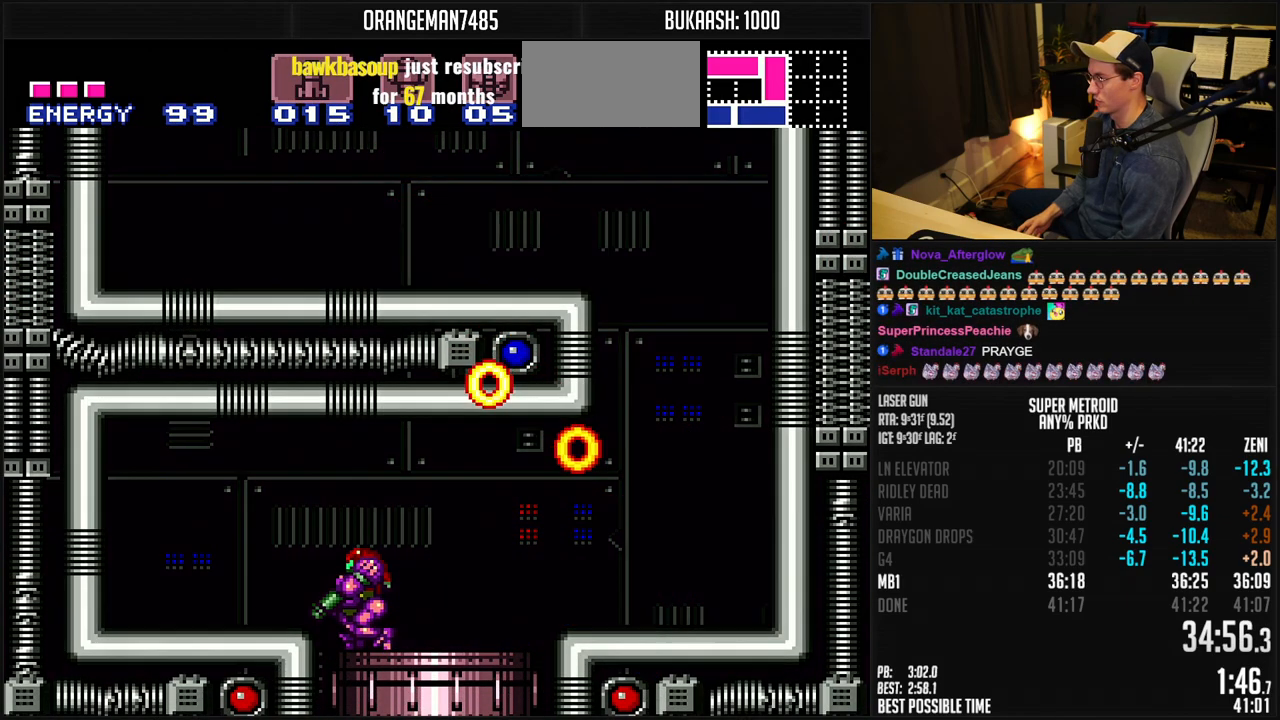
{"buttons": ["B", "DPAD_LEFT"], "events": []}
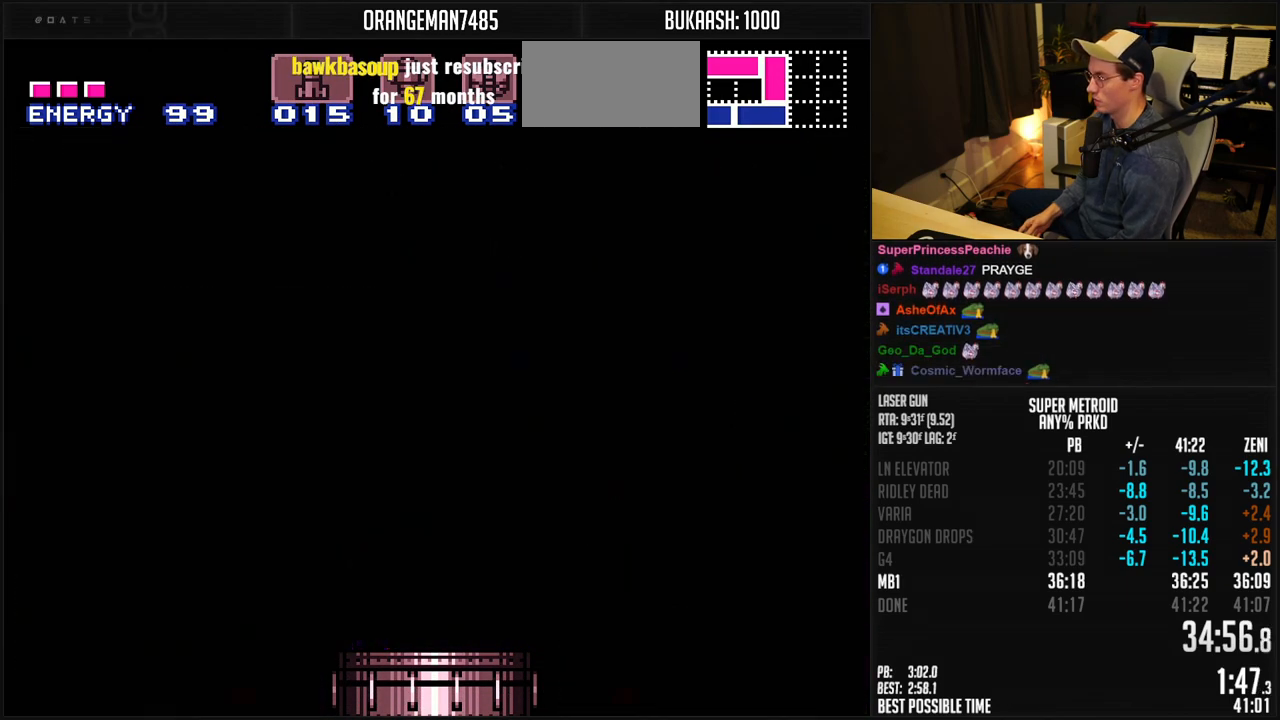
{"buttons": ["B"], "events": [[233, "DPAD_LEFT", "up"]]}